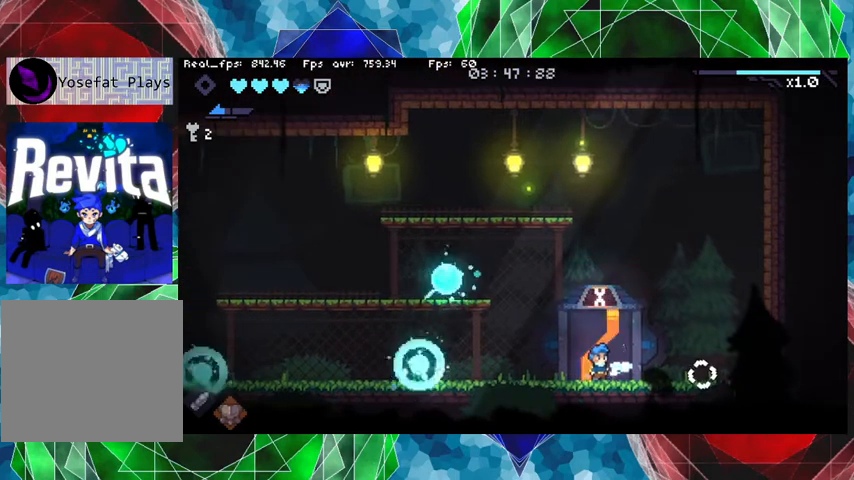
Gameplay with a controller (Nintendo layout); each line is a JSON object with the inputs held at the frame after it. "events" lists button and stick changes between this image and that frame as [ms after this image, input, new state], when the widget could be followed in between. Not read: L3 R3.
{"buttons": ["Y"], "left_stick": "center", "right_stick": "center", "events": [[167, "left_stick", "left"], [267, "Y", "down"], [267, "left_stick", "center"], [367, "Y", "up"], [400, "Y", "down"]]}
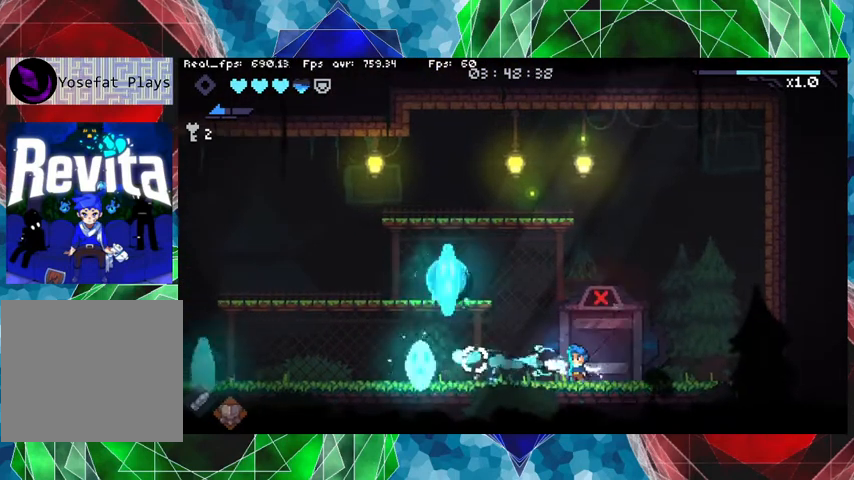
{"buttons": [], "left_stick": "center", "right_stick": "center", "events": [[33, "Y", "up"], [100, "Y", "down"], [200, "Y", "up"], [233, "Y", "down"], [333, "Y", "up"], [433, "Y", "down"], [467, "Y", "up"]]}
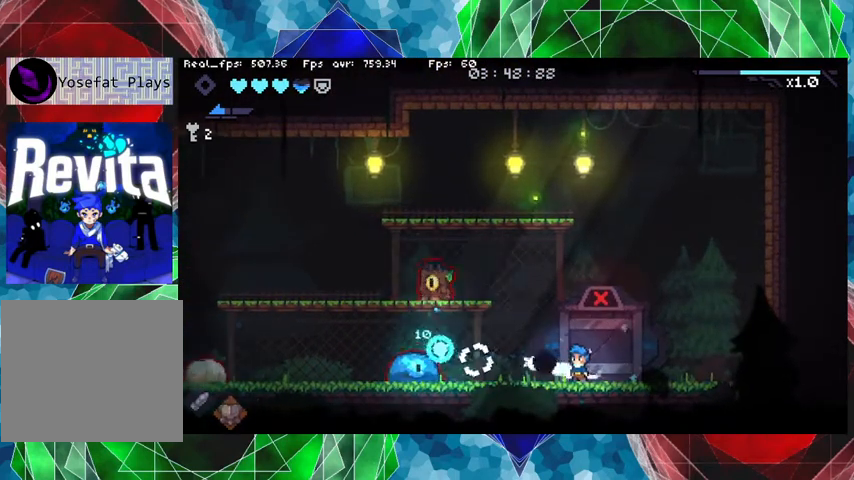
{"buttons": ["Y"], "left_stick": "center", "right_stick": "center", "events": [[67, "Y", "down"], [133, "Y", "up"], [200, "Y", "down"], [267, "Y", "up"], [333, "left_stick", "left"], [367, "Y", "down"], [433, "Y", "up"], [500, "Y", "down"], [500, "left_stick", "center"]]}
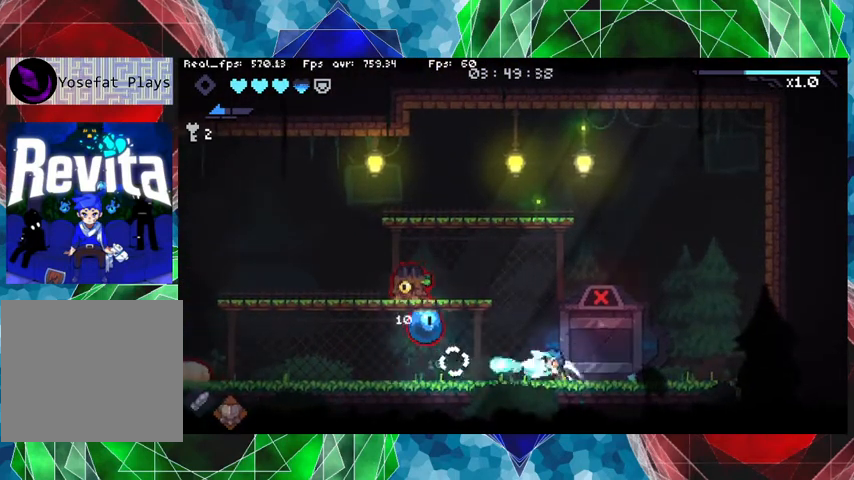
{"buttons": ["Y"], "left_stick": "center", "right_stick": "center", "events": [[100, "Y", "up"], [167, "Y", "down"], [233, "Y", "up"], [333, "Y", "down"], [400, "Y", "up"], [467, "Y", "down"]]}
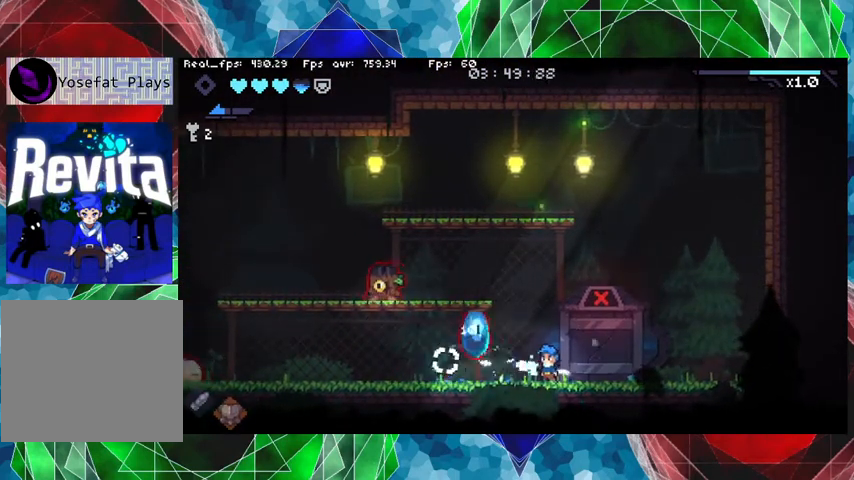
{"buttons": [], "left_stick": "right", "right_stick": "center", "events": [[100, "Y", "up"], [133, "Y", "down"], [233, "Y", "up"], [300, "Y", "down"], [333, "Y", "up"], [333, "left_stick", "right"]]}
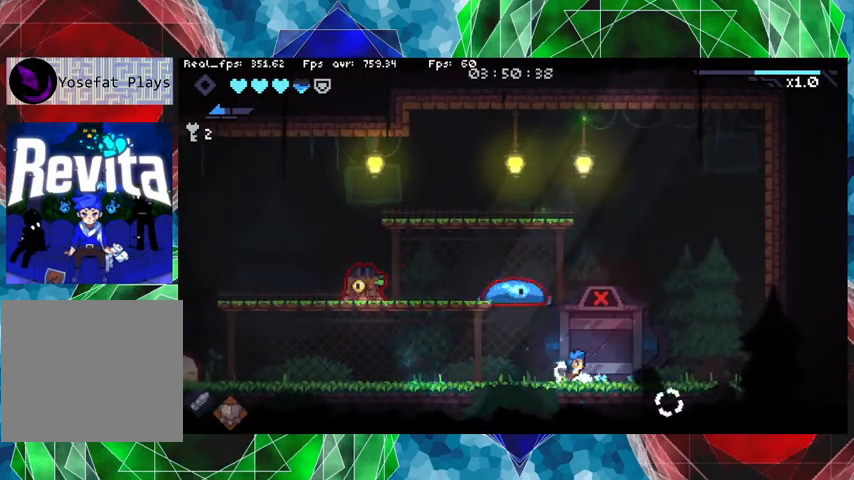
{"buttons": [], "left_stick": "left", "right_stick": "center", "events": [[500, "left_stick", "left"]]}
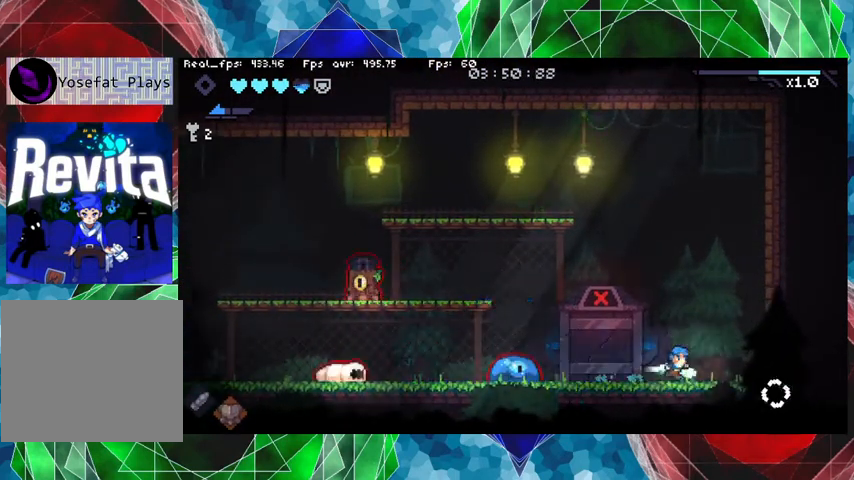
{"buttons": [], "left_stick": "right", "right_stick": "center", "events": [[100, "Y", "down"], [133, "left_stick", "center"], [167, "Y", "up"], [233, "Y", "down"], [333, "Y", "up"], [400, "Y", "down"], [467, "Y", "up"], [467, "left_stick", "right"]]}
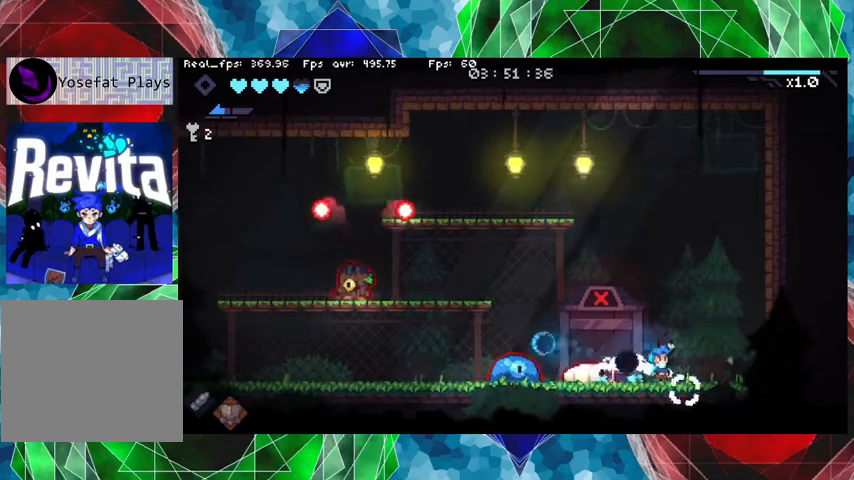
{"buttons": ["B"], "left_stick": "right", "right_stick": "center", "events": [[33, "B", "down"]]}
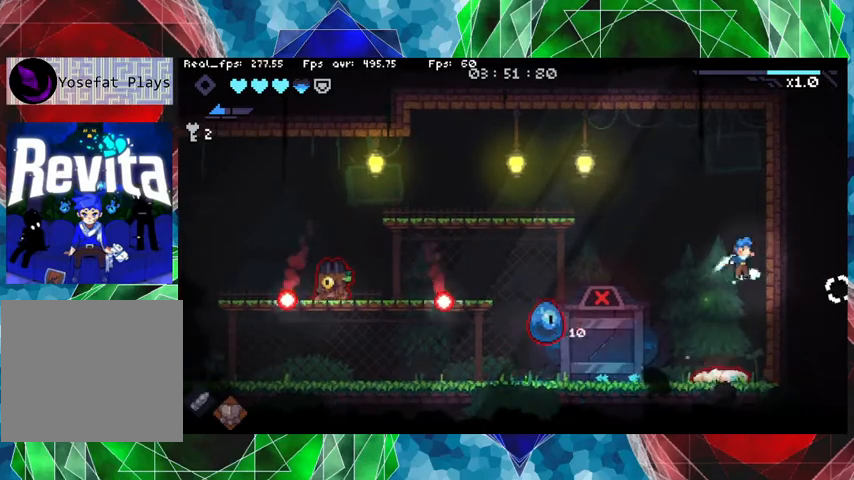
{"buttons": ["B"], "left_stick": "right", "right_stick": "center", "events": [[100, "B", "up"], [233, "left_stick", "center"], [433, "B", "down"], [433, "left_stick", "right"]]}
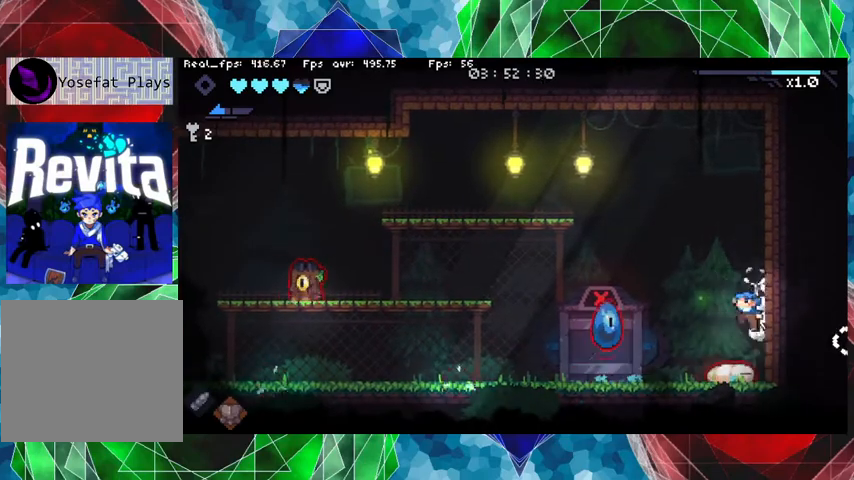
{"buttons": ["B"], "left_stick": "right", "right_stick": "center", "events": [[200, "B", "up"], [400, "B", "down"]]}
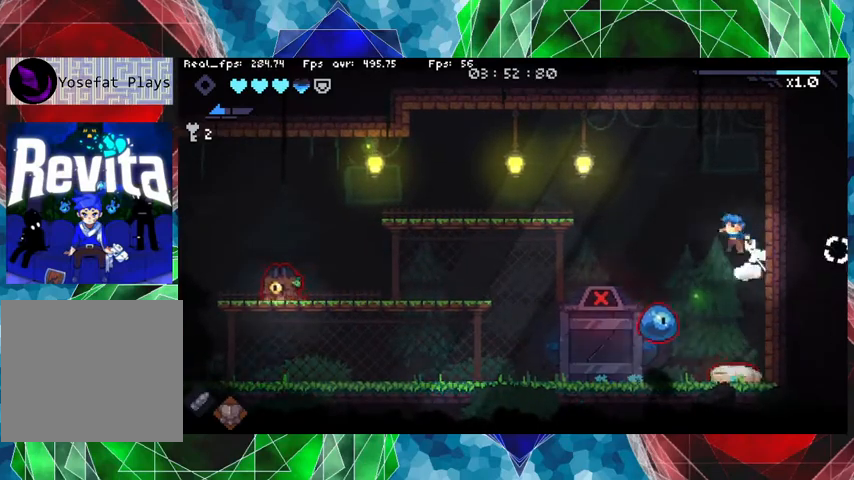
{"buttons": ["A"], "left_stick": "left", "right_stick": "center", "events": [[33, "left_stick", "left"], [200, "B", "up"], [267, "A", "down"]]}
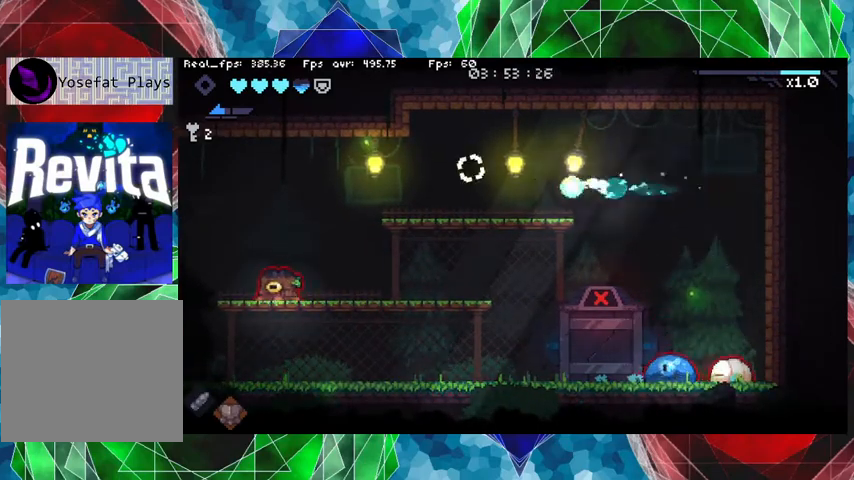
{"buttons": [], "left_stick": "center", "right_stick": "center", "events": [[33, "A", "up"], [300, "left_stick", "center"]]}
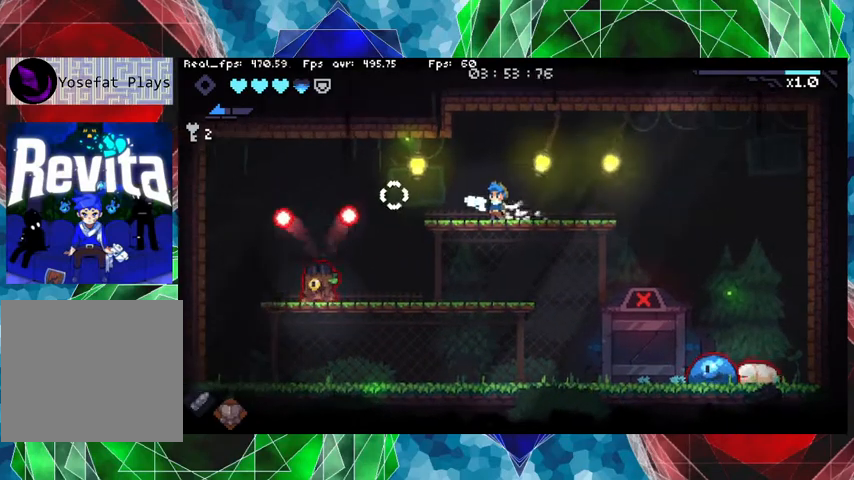
{"buttons": [], "left_stick": "center", "right_stick": "center", "events": [[100, "left_stick", "right"], [333, "left_stick", "center"]]}
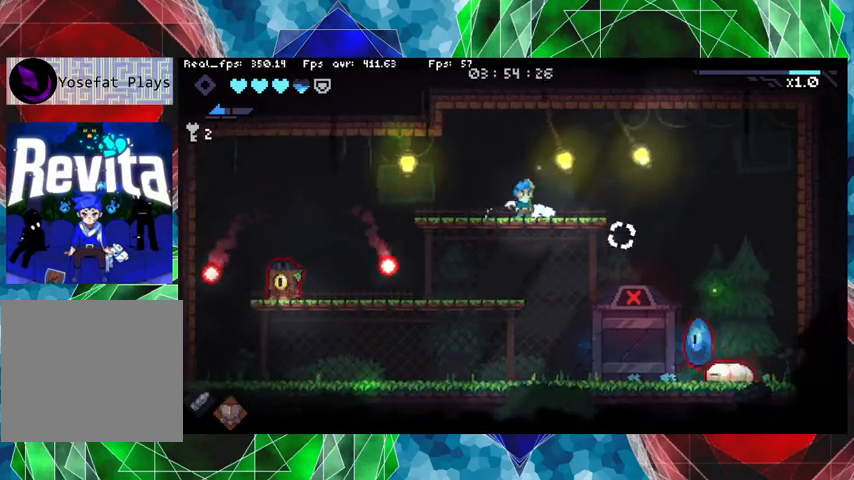
{"buttons": [], "left_stick": "down", "right_stick": "center", "events": [[33, "left_stick", "left"], [367, "left_stick", "center"], [500, "left_stick", "down"]]}
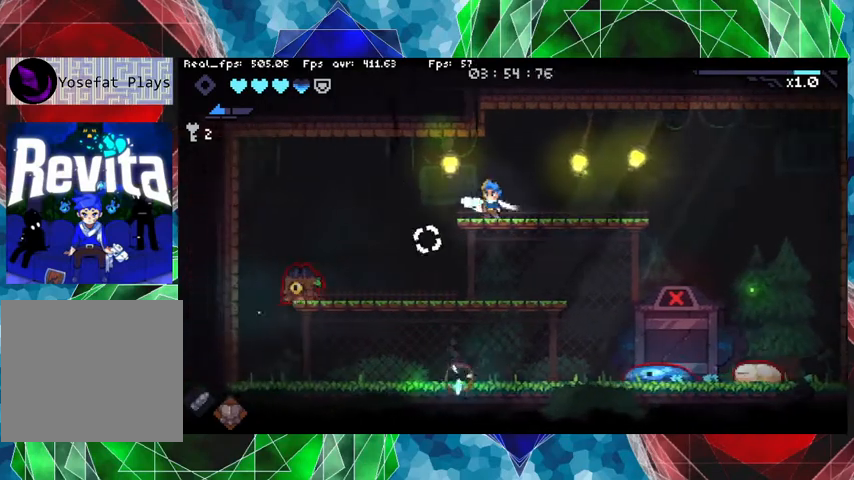
{"buttons": ["Y"], "left_stick": "left", "right_stick": "center", "events": [[33, "B", "down"], [167, "B", "up"], [200, "left_stick", "center"], [267, "left_stick", "left"], [433, "Y", "down"]]}
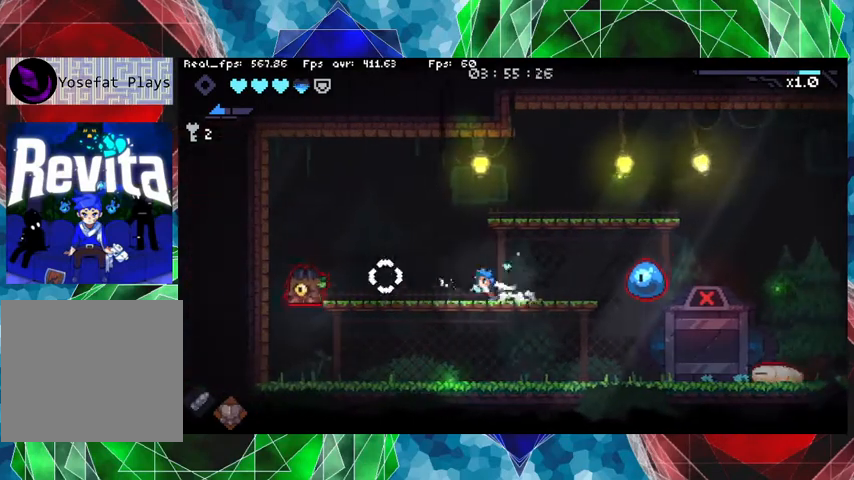
{"buttons": [], "left_stick": "center", "right_stick": "center", "events": [[67, "Y", "up"], [67, "left_stick", "center"], [133, "Y", "down"], [200, "Y", "up"], [267, "Y", "down"], [367, "Y", "up"]]}
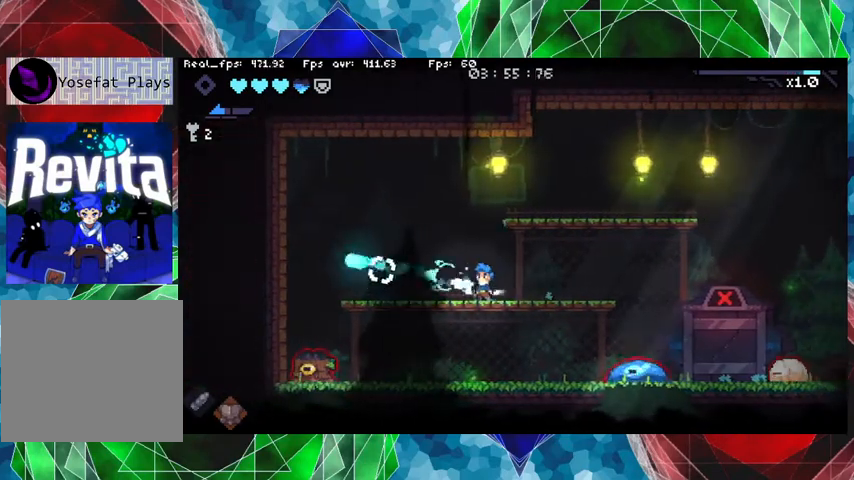
{"buttons": ["B"], "left_stick": "down-right", "right_stick": "center", "events": [[33, "left_stick", "left"], [133, "left_stick", "center"], [333, "left_stick", "right"], [433, "B", "down"], [433, "left_stick", "center"], [500, "left_stick", "down-right"]]}
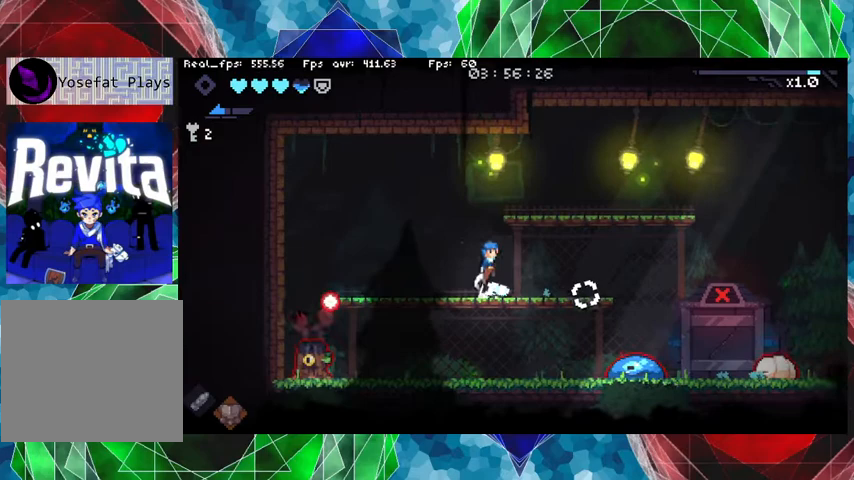
{"buttons": [], "left_stick": "center", "right_stick": "center", "events": [[133, "left_stick", "center"], [300, "left_stick", "right"], [400, "B", "up"], [400, "left_stick", "center"]]}
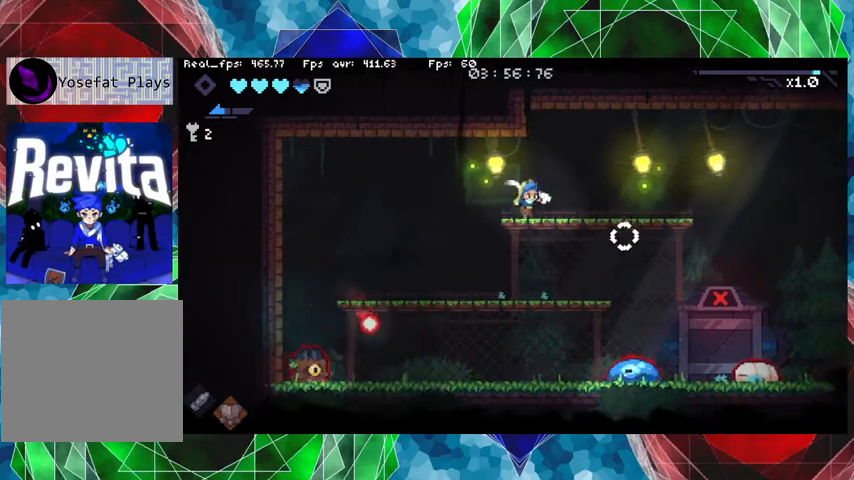
{"buttons": [], "left_stick": "right", "right_stick": "center", "events": [[133, "left_stick", "right"], [200, "B", "down"], [500, "B", "up"]]}
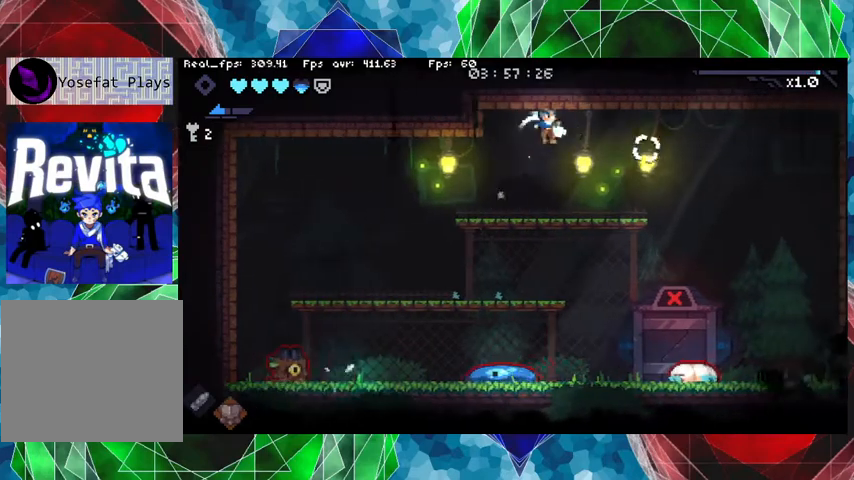
{"buttons": [], "left_stick": "center", "right_stick": "center", "events": [[167, "left_stick", "center"]]}
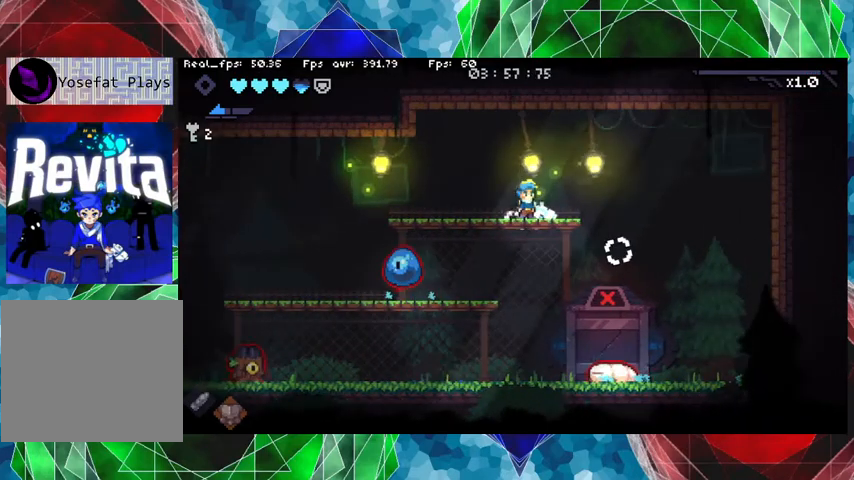
{"buttons": ["B"], "left_stick": "right", "right_stick": "center", "events": [[300, "left_stick", "right"], [467, "B", "down"]]}